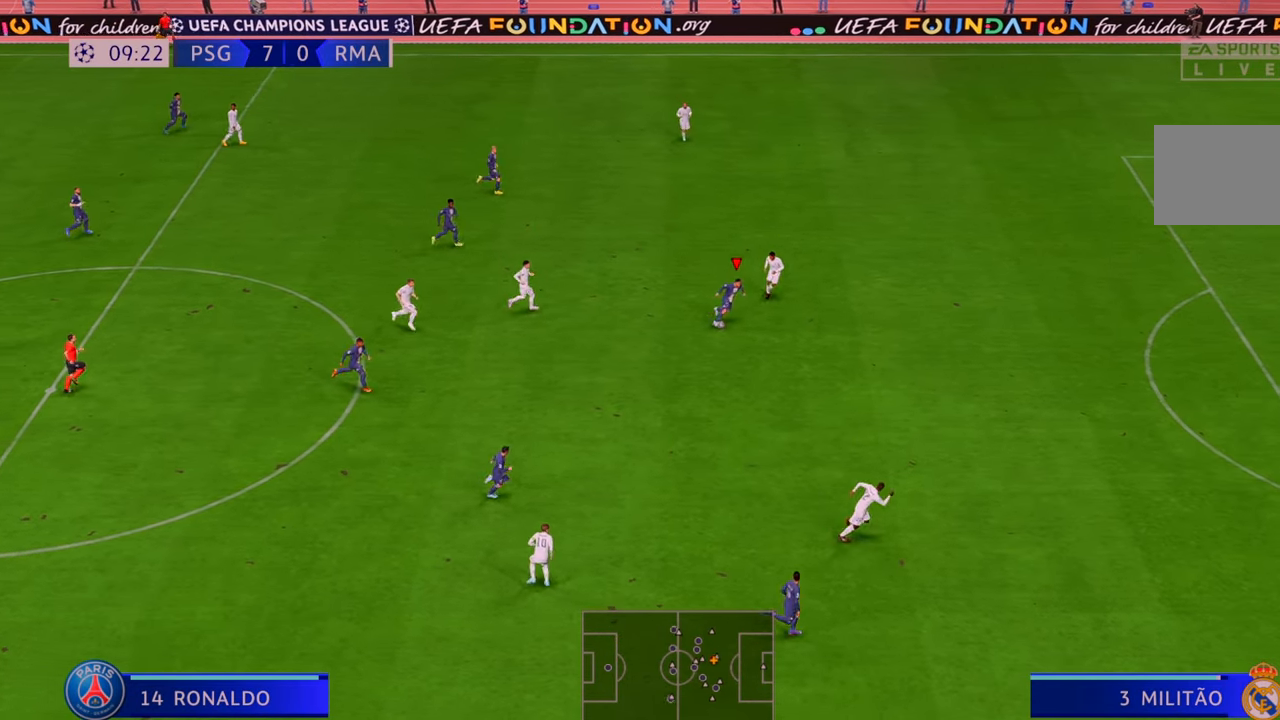
Gameplay with a controller (Xbox layout); each line is a JSON object with the inputs held at the frame after it. "events" lists button and stick changes between this image and that frame as [ms after this image, input, new state], when the widget could be followed in between. Not read: L3 R3.
{"buttons": ["R2"], "left_stick": "right", "right_stick": "center", "events": []}
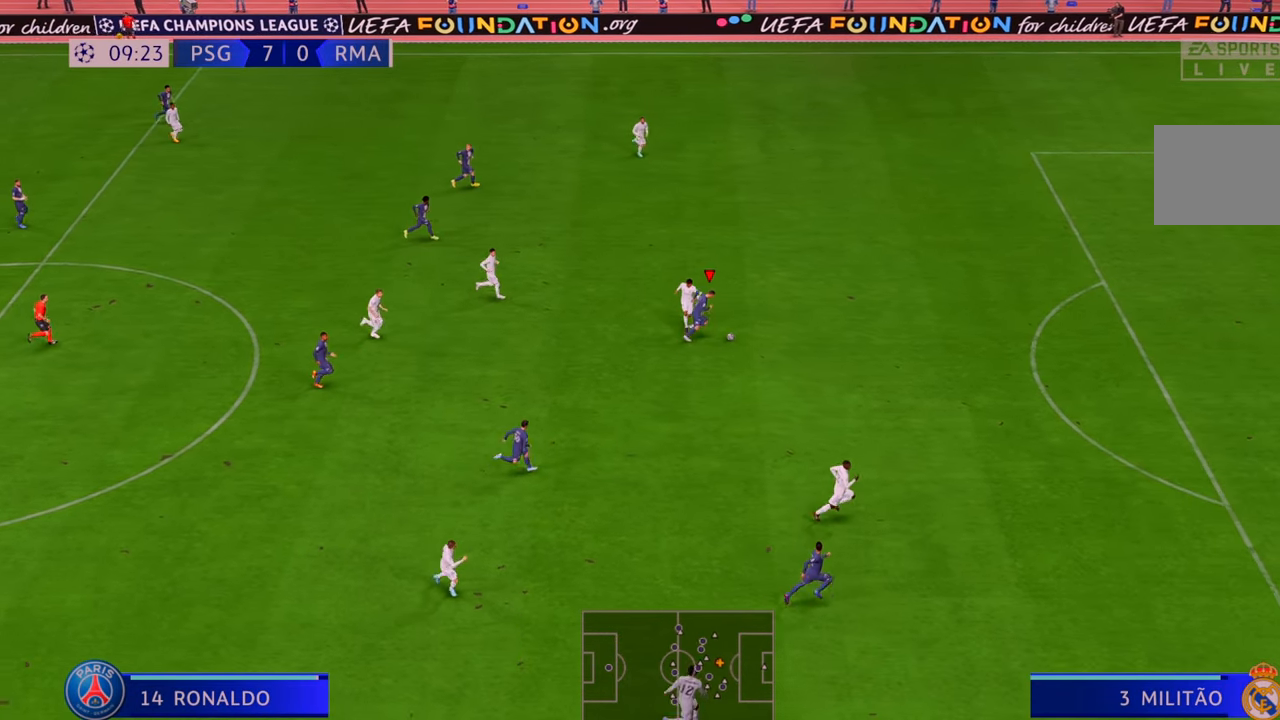
{"buttons": ["R2"], "left_stick": "right", "right_stick": "center", "events": []}
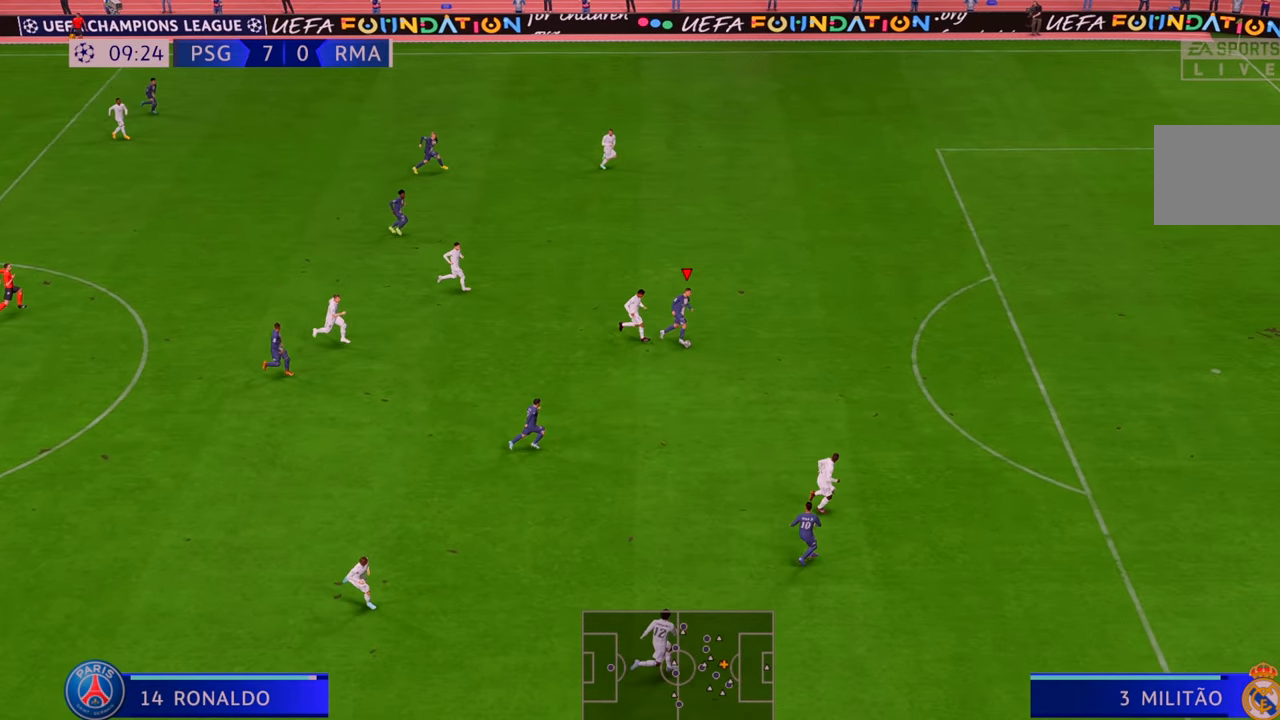
{"buttons": ["R2"], "left_stick": "down-right", "right_stick": "center", "events": [[483, "left_stick", "down-right"]]}
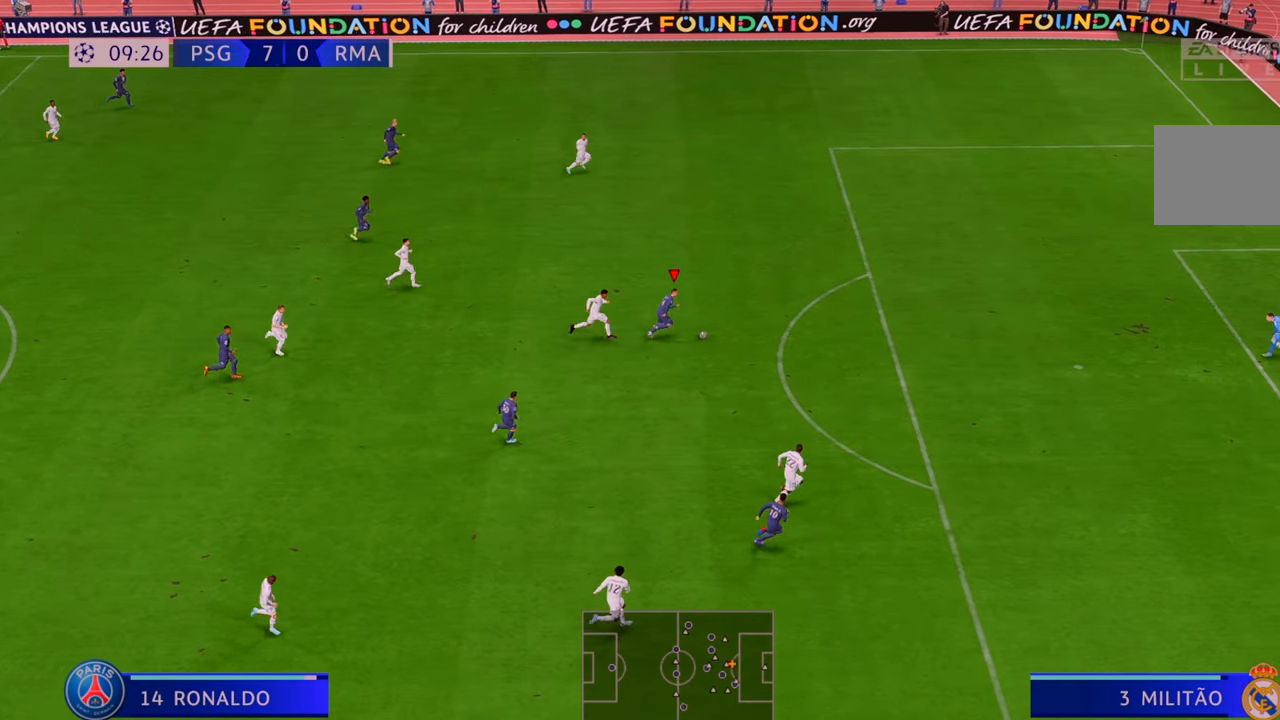
{"buttons": ["R2"], "left_stick": "down-right", "right_stick": "center", "events": []}
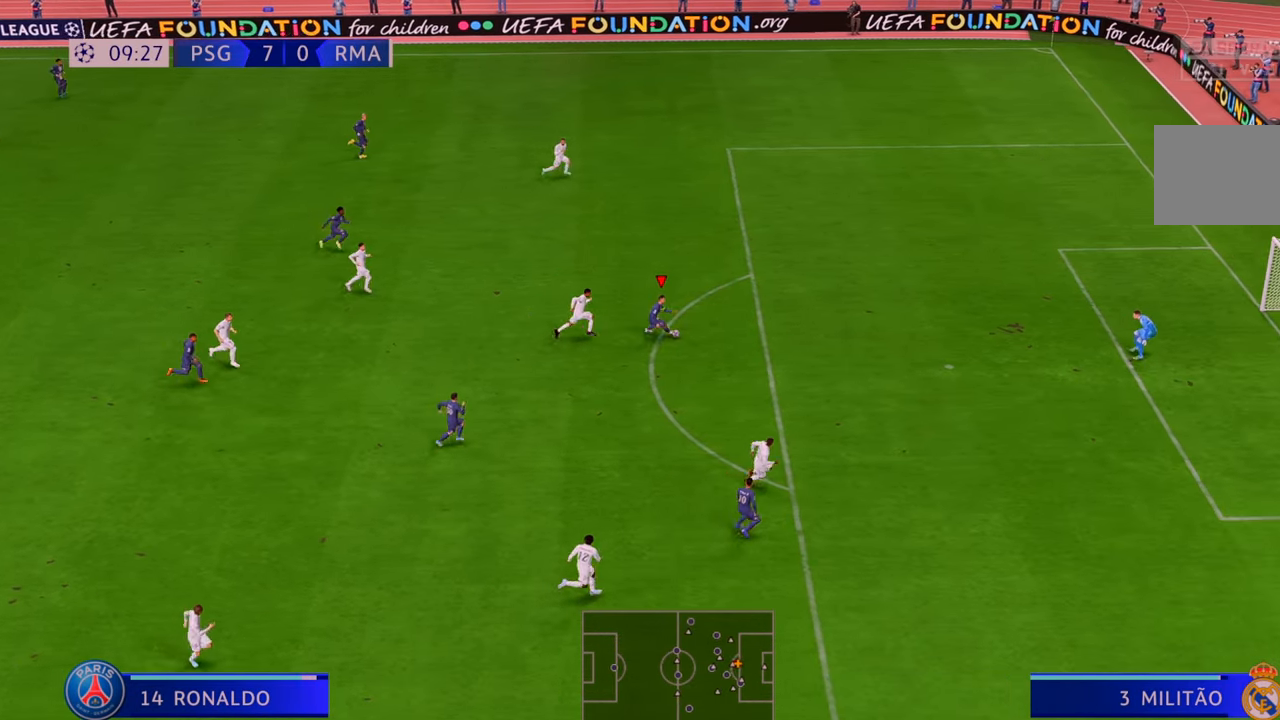
{"buttons": [], "left_stick": "right", "right_stick": "center", "events": [[200, "R2", "up"], [283, "R2", "down"], [400, "R2", "up"], [417, "left_stick", "right"]]}
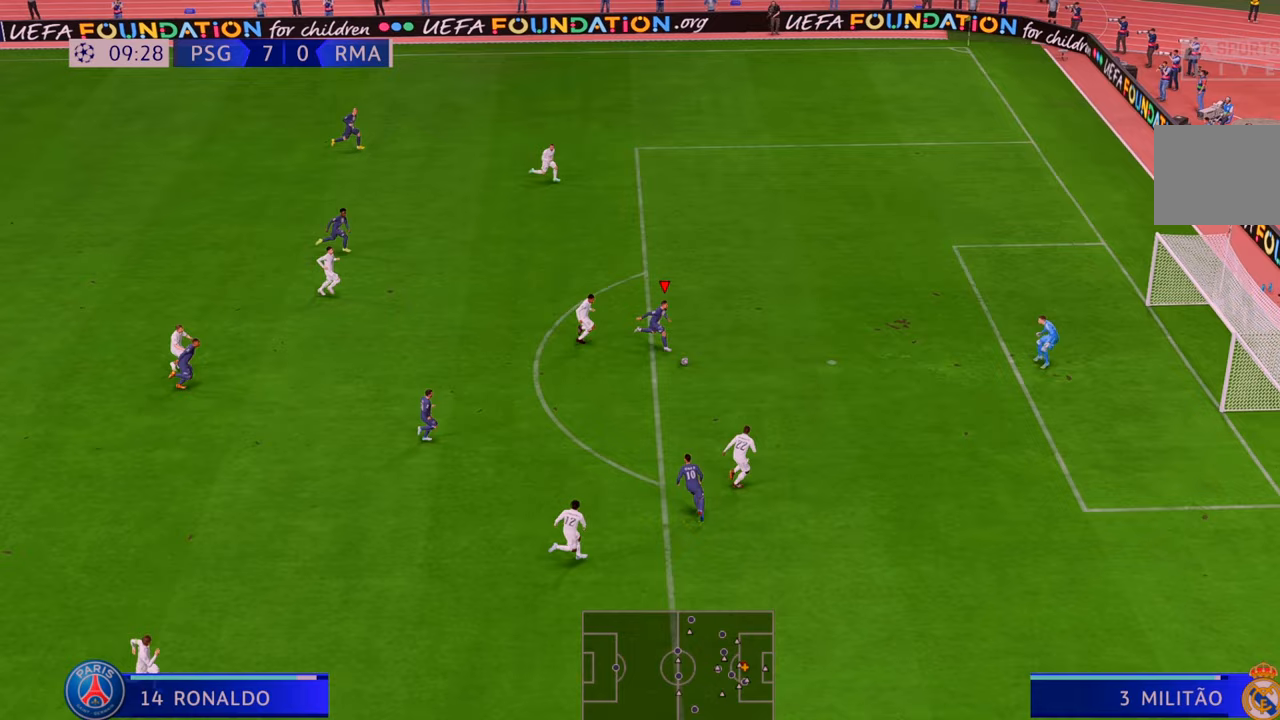
{"buttons": [], "left_stick": "right", "right_stick": "center", "events": [[100, "DPAD_DOWN", "down"], [150, "DPAD_DOWN", "up"], [217, "R1", "down"], [350, "R1", "up"]]}
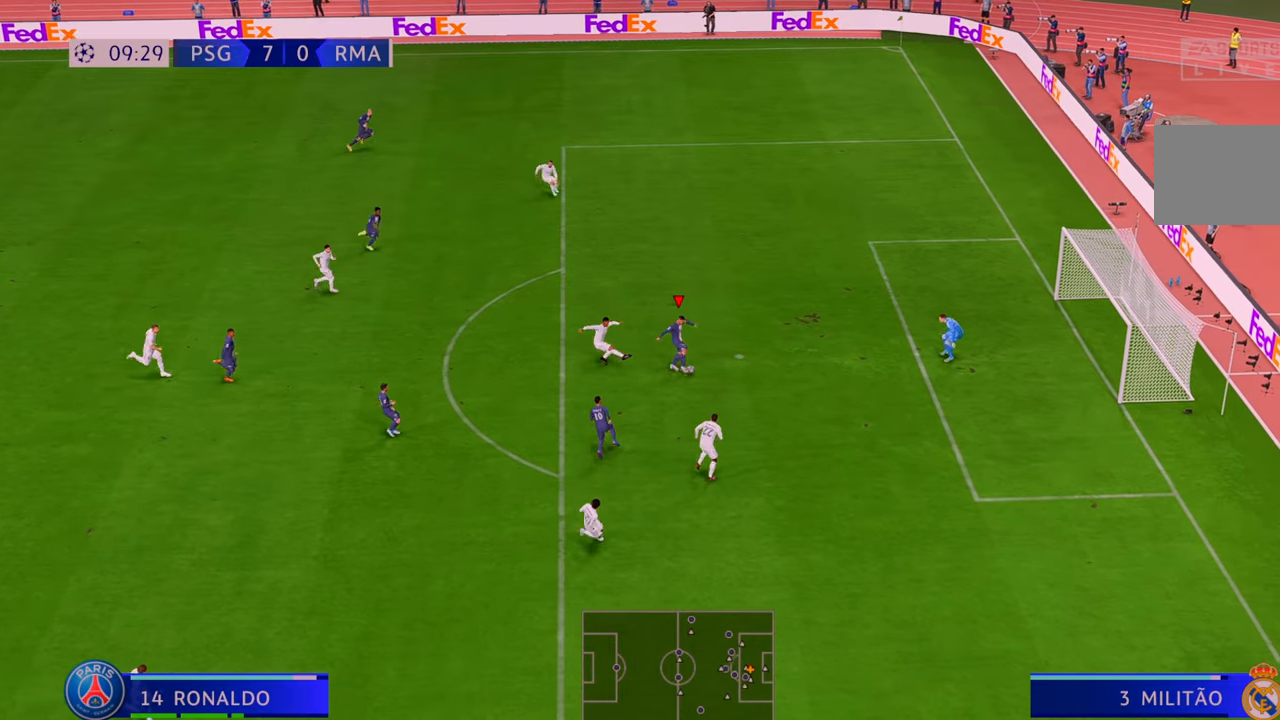
{"buttons": [], "left_stick": "down-right", "right_stick": "center", "events": [[500, "left_stick", "down-right"]]}
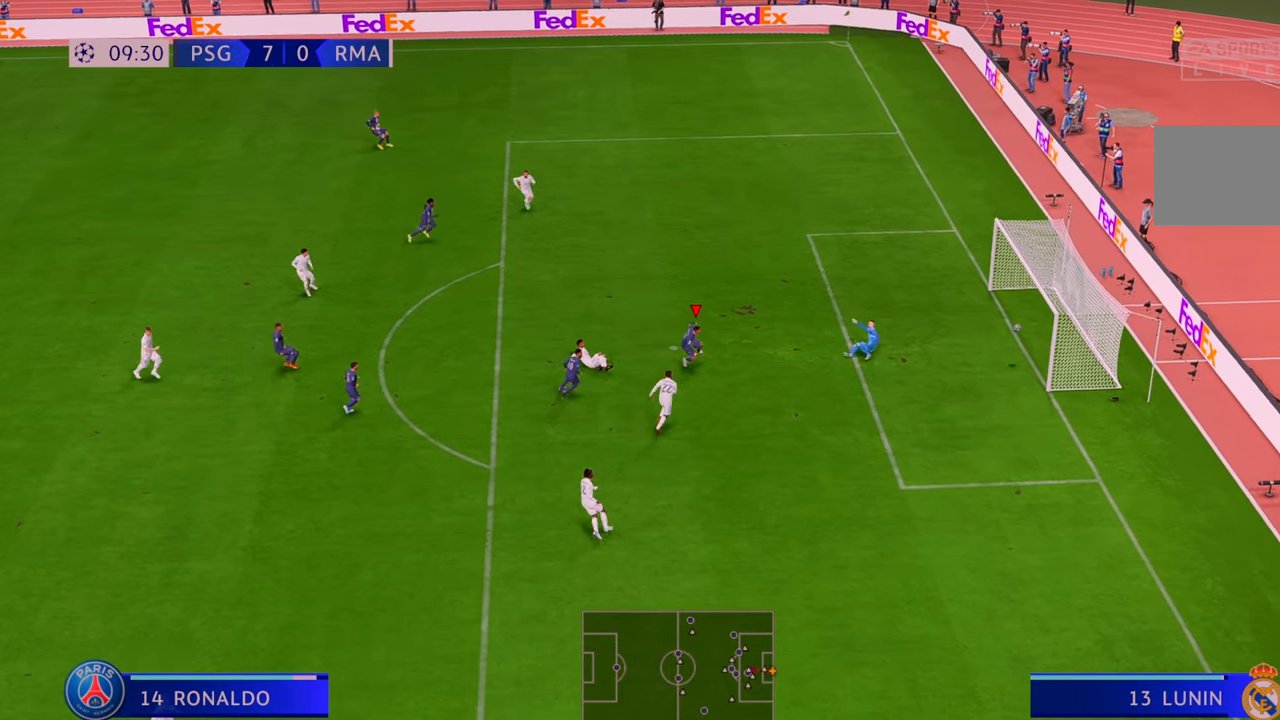
{"buttons": [], "left_stick": "down", "right_stick": "center", "events": [[300, "left_stick", "down"]]}
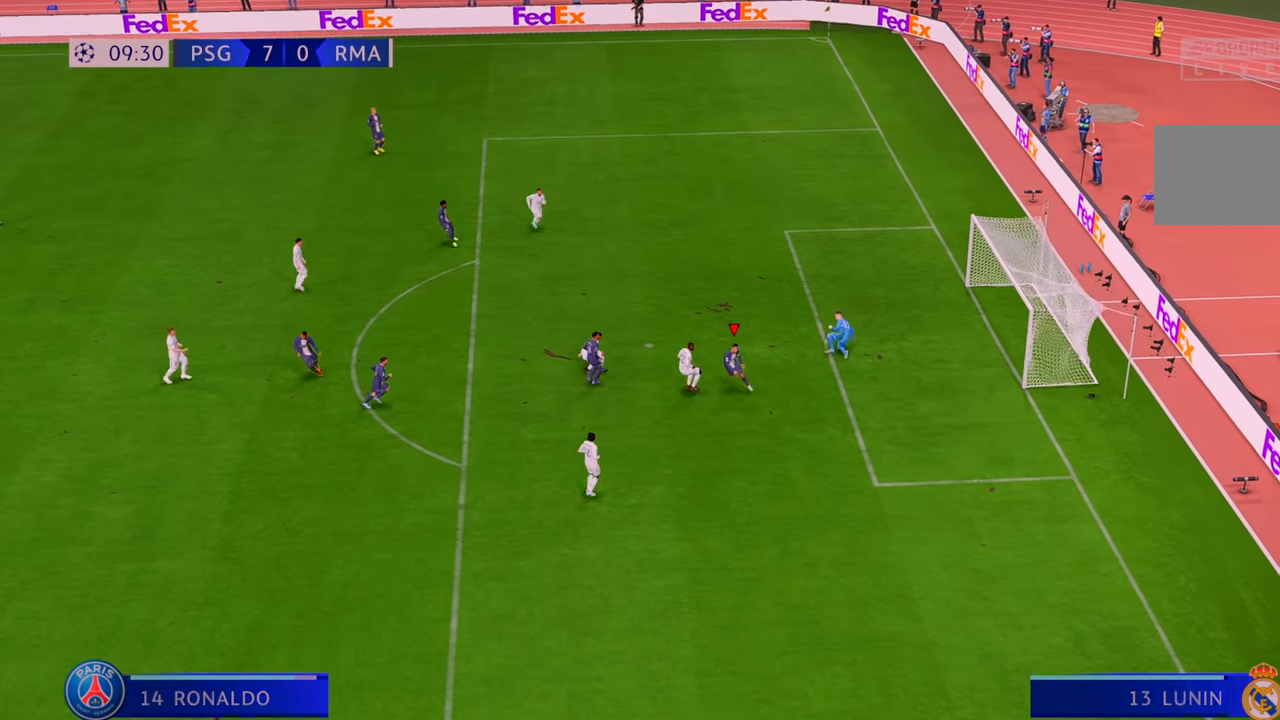
{"buttons": [], "left_stick": "center", "right_stick": "center", "events": [[350, "left_stick", "center"]]}
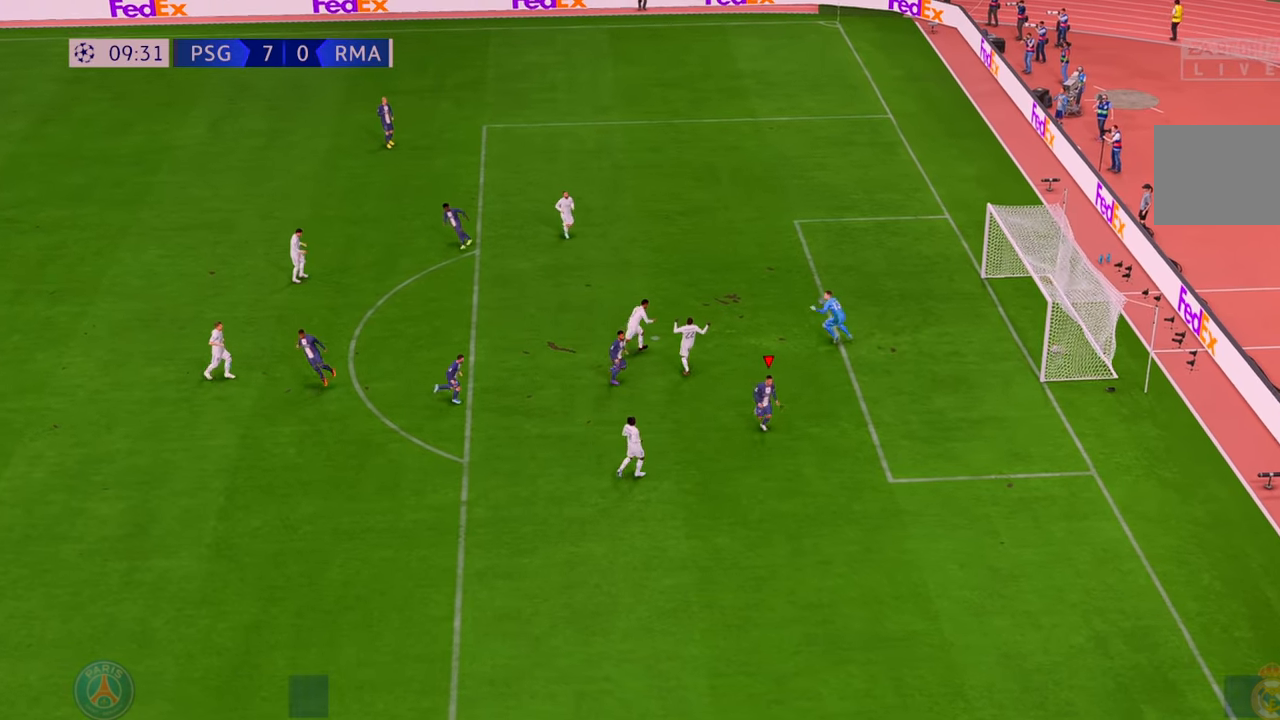
{"buttons": [], "left_stick": "center", "right_stick": "center", "events": []}
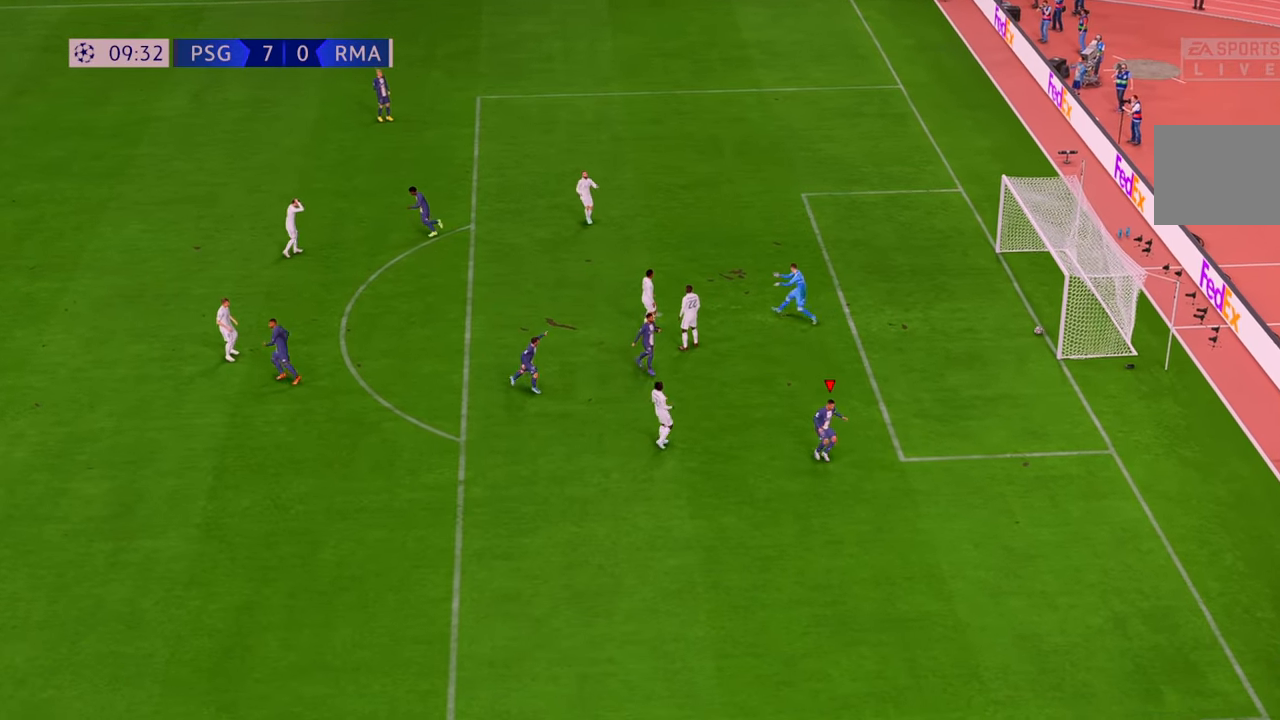
{"buttons": [], "left_stick": "center", "right_stick": "center", "events": [[183, "L2", "down"], [183, "R1", "down"], [317, "R1", "up"], [350, "L2", "up"]]}
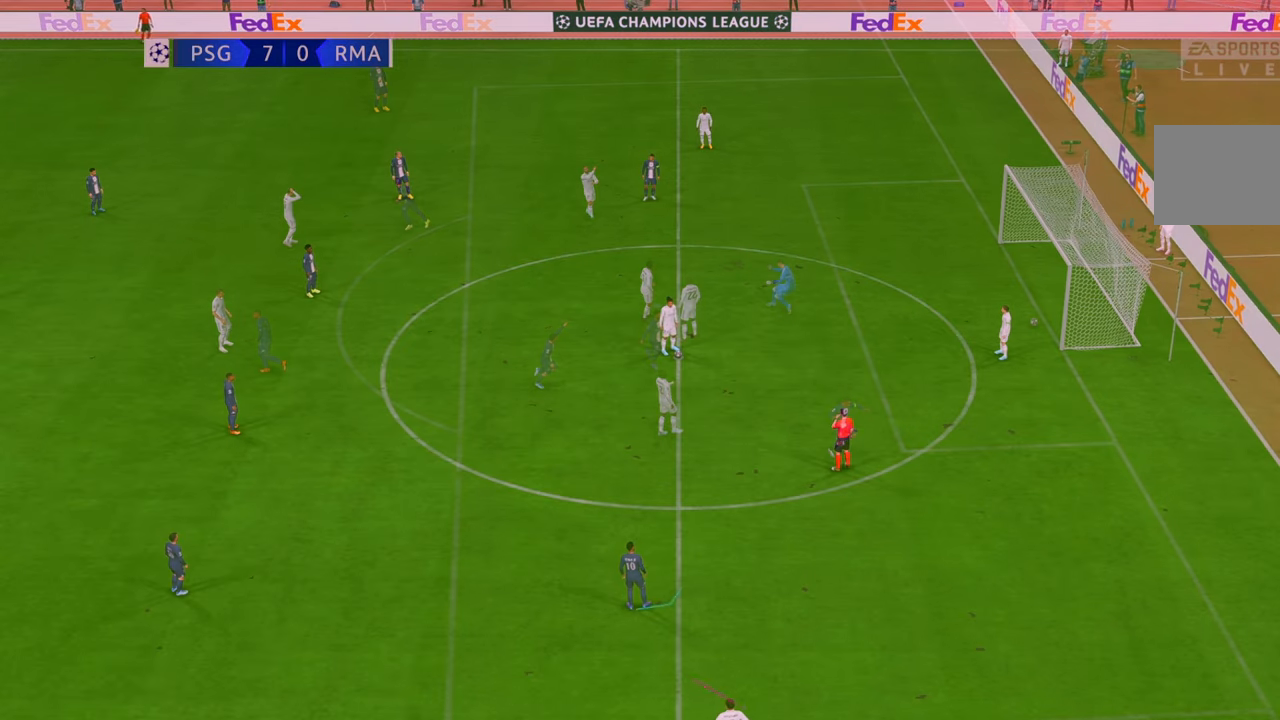
{"buttons": [], "left_stick": "center", "right_stick": "center", "events": []}
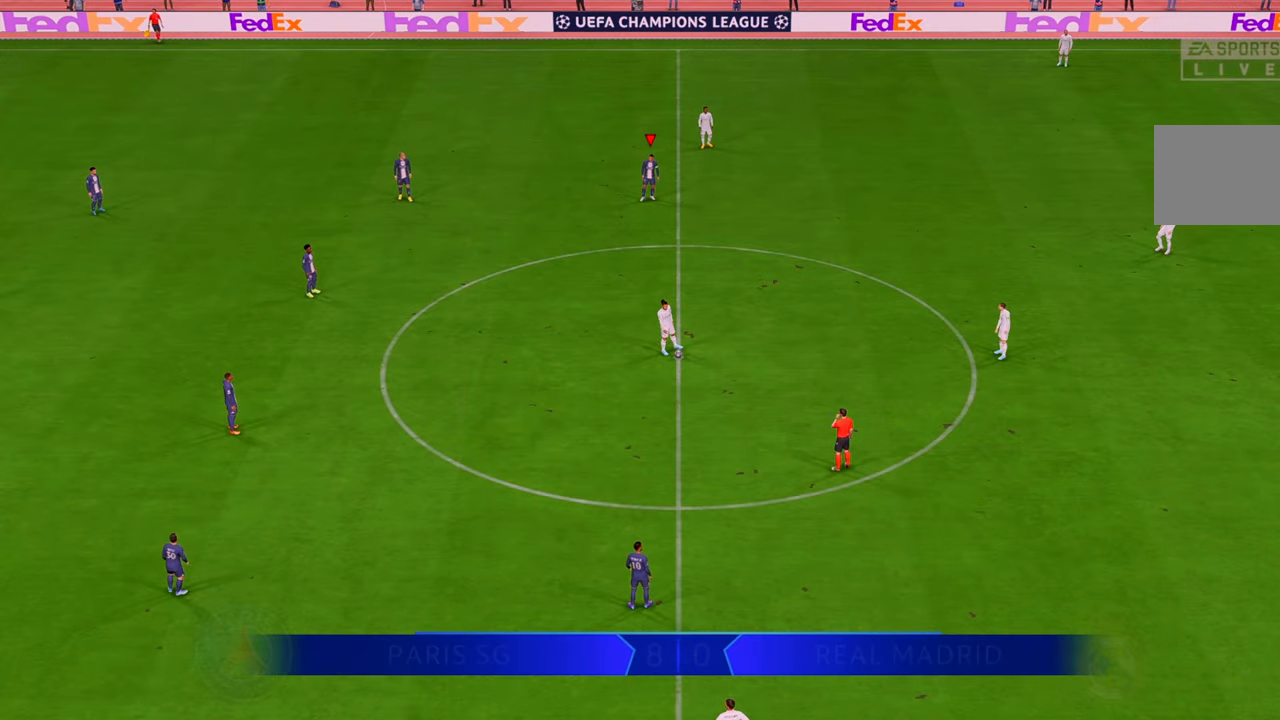
{"buttons": [], "left_stick": "center", "right_stick": "center", "events": []}
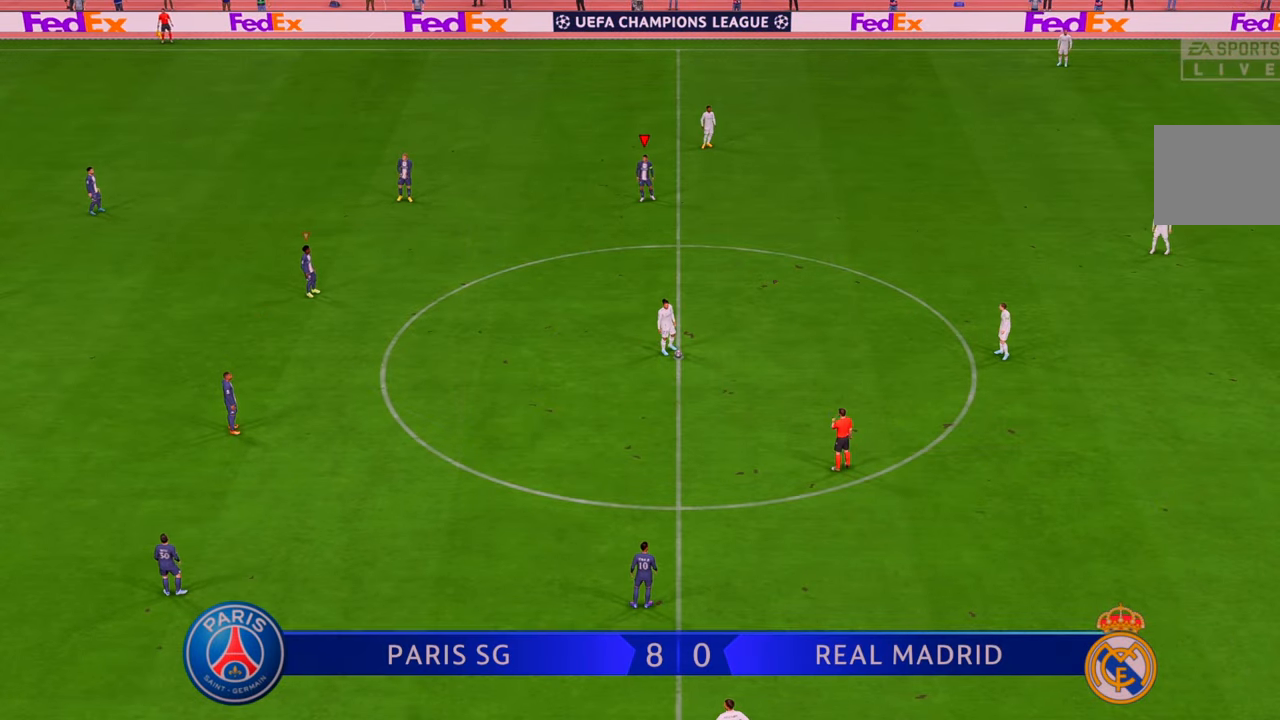
{"buttons": [], "left_stick": "center", "right_stick": "center", "events": []}
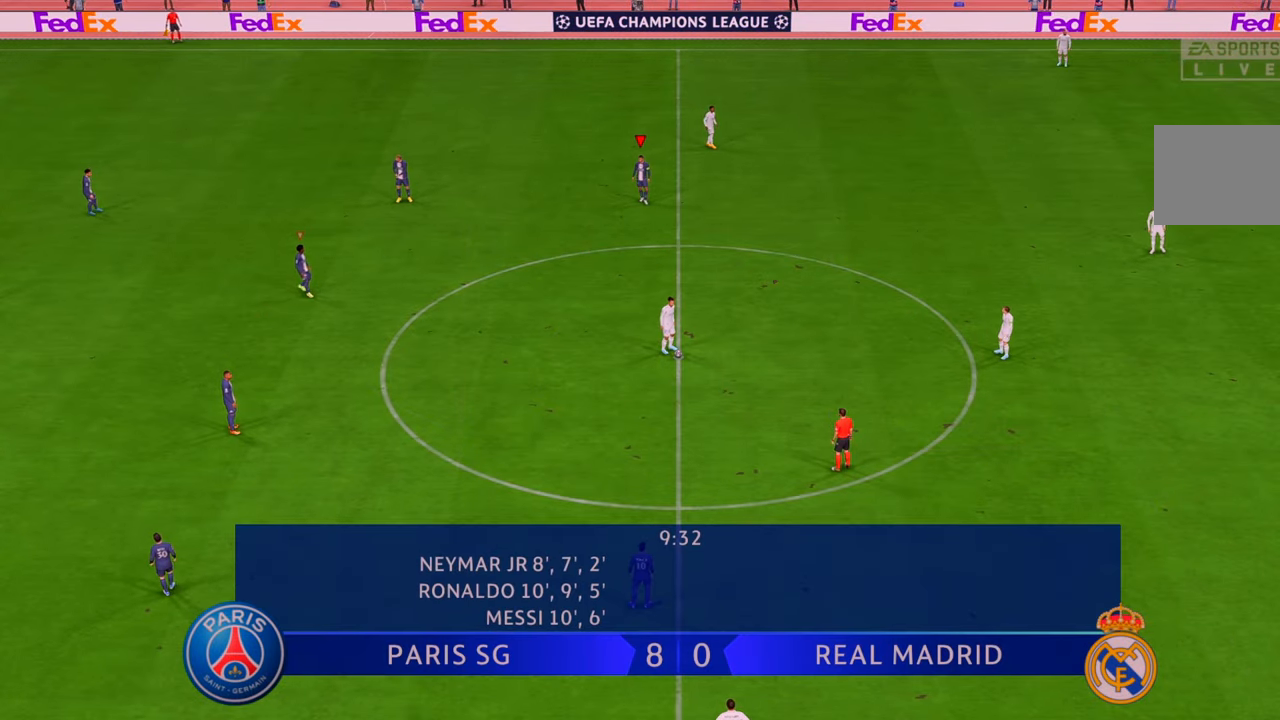
{"buttons": [], "left_stick": "center", "right_stick": "center", "events": []}
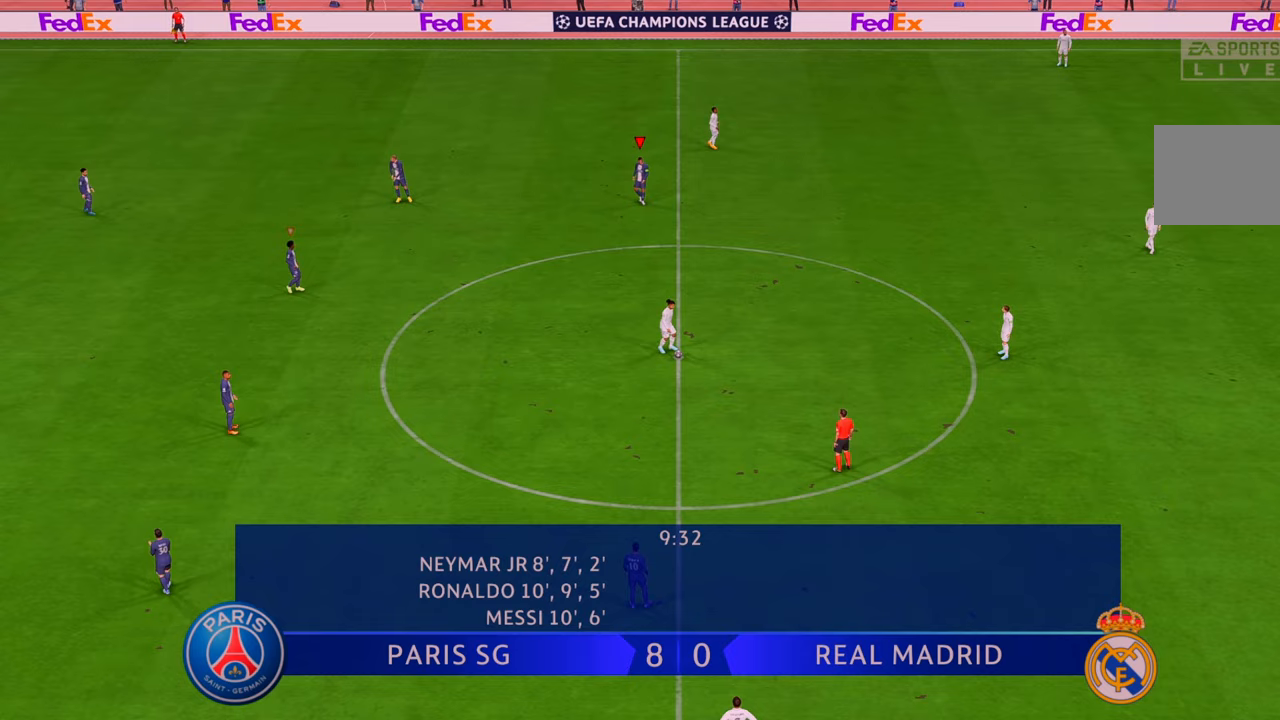
{"buttons": ["R2"], "left_stick": "center", "right_stick": "center", "events": [[33, "R2", "down"]]}
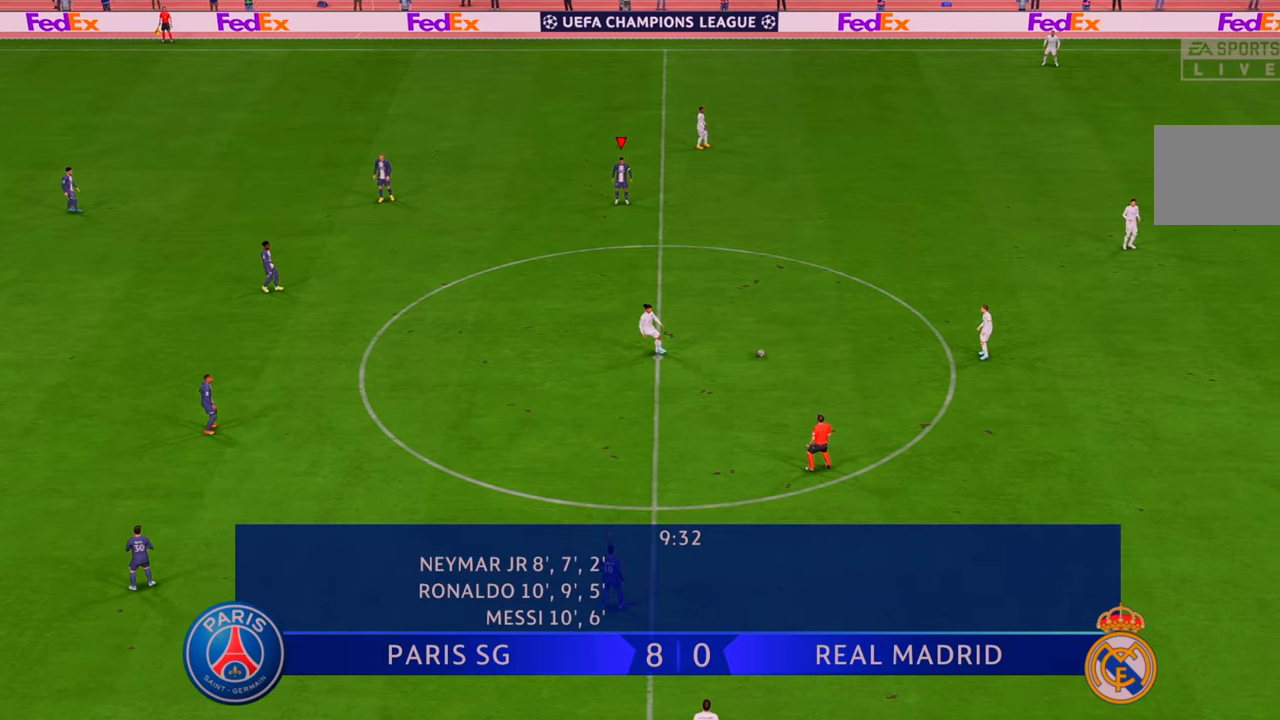
{"buttons": ["R2"], "left_stick": "up-right", "right_stick": "center", "events": [[300, "left_stick", "up-right"]]}
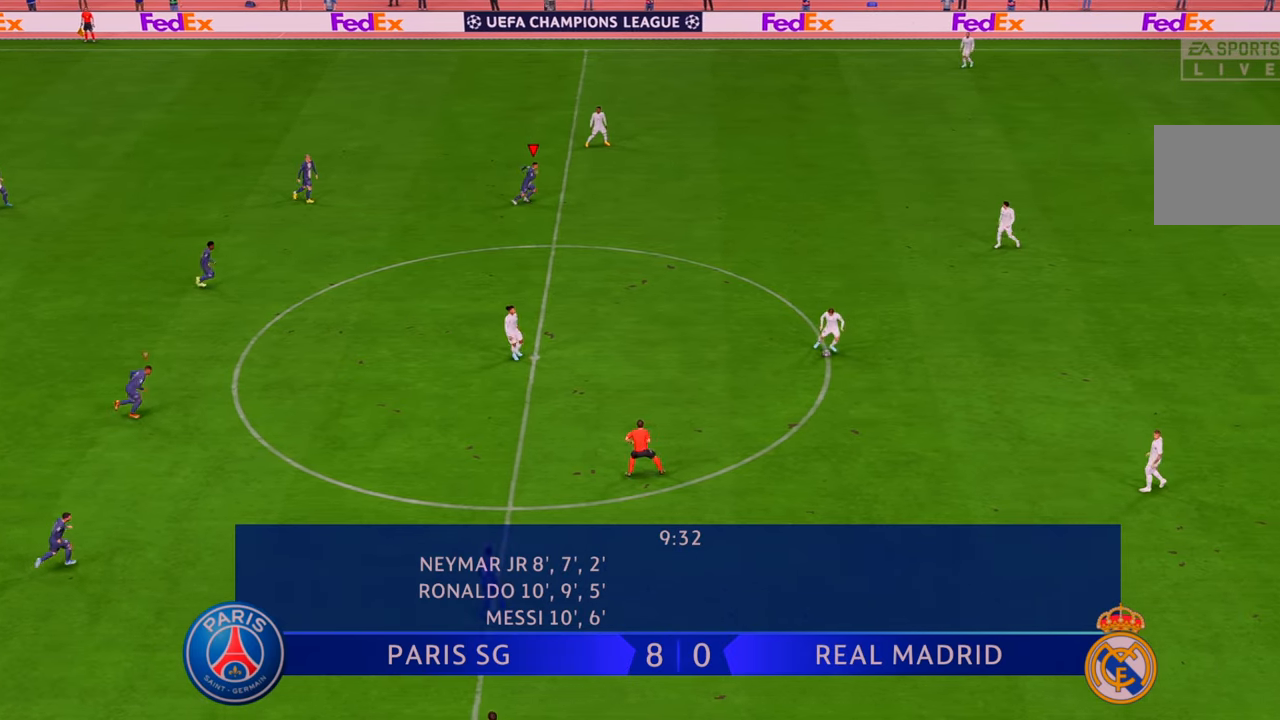
{"buttons": ["R2"], "left_stick": "up-right", "right_stick": "center", "events": []}
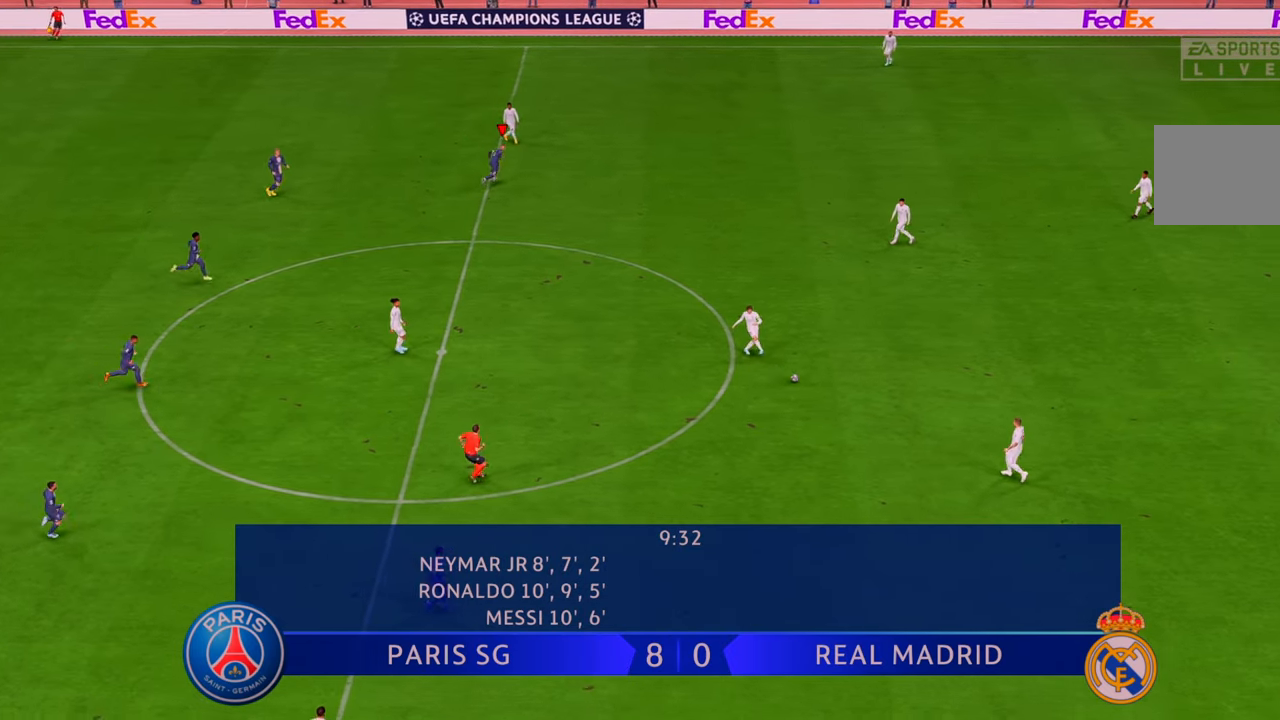
{"buttons": ["R2"], "left_stick": "up-right", "right_stick": "center", "events": []}
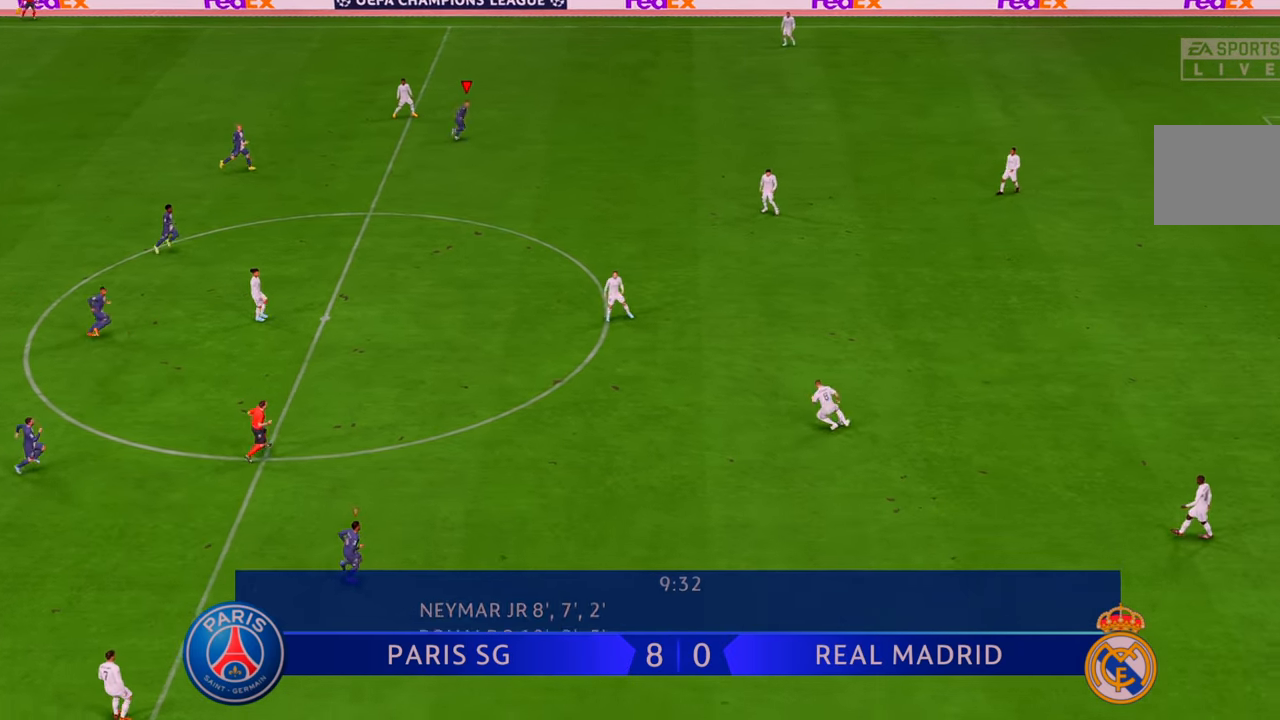
{"buttons": ["R2"], "left_stick": "up-right", "right_stick": "center", "events": []}
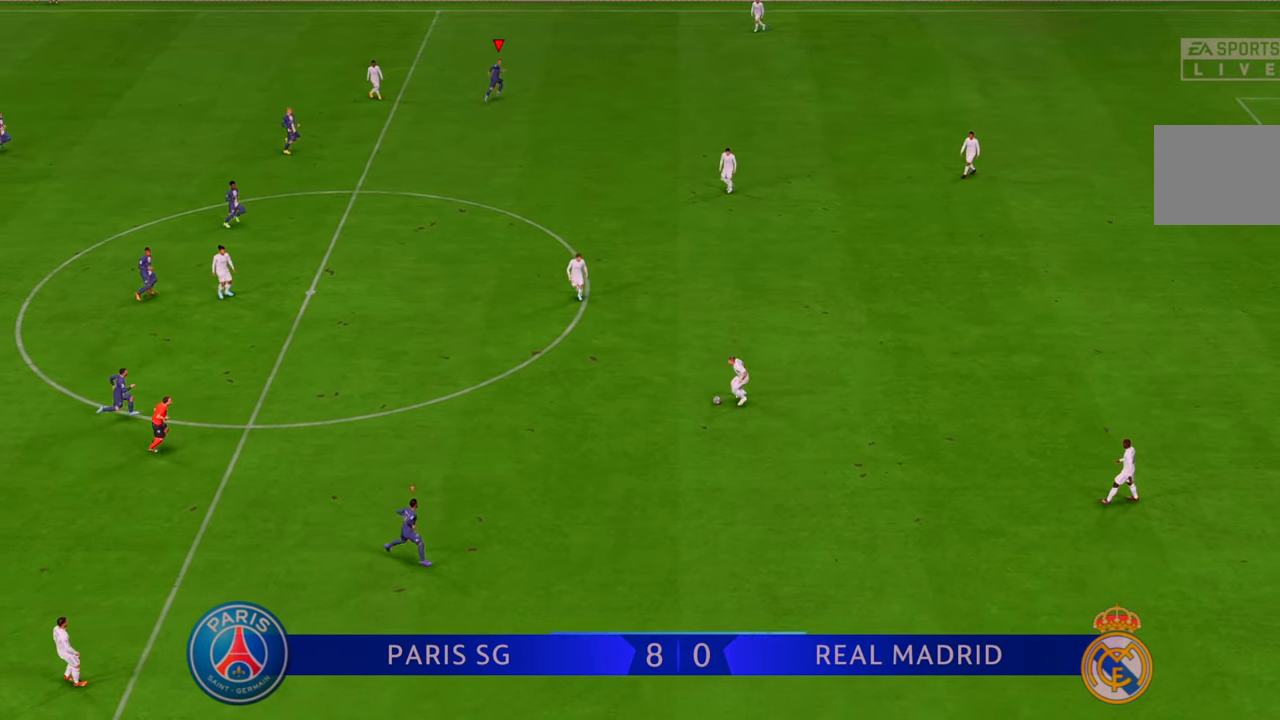
{"buttons": ["R2"], "left_stick": "center", "right_stick": "center", "events": [[100, "L1", "down"], [317, "L1", "up"], [483, "left_stick", "center"]]}
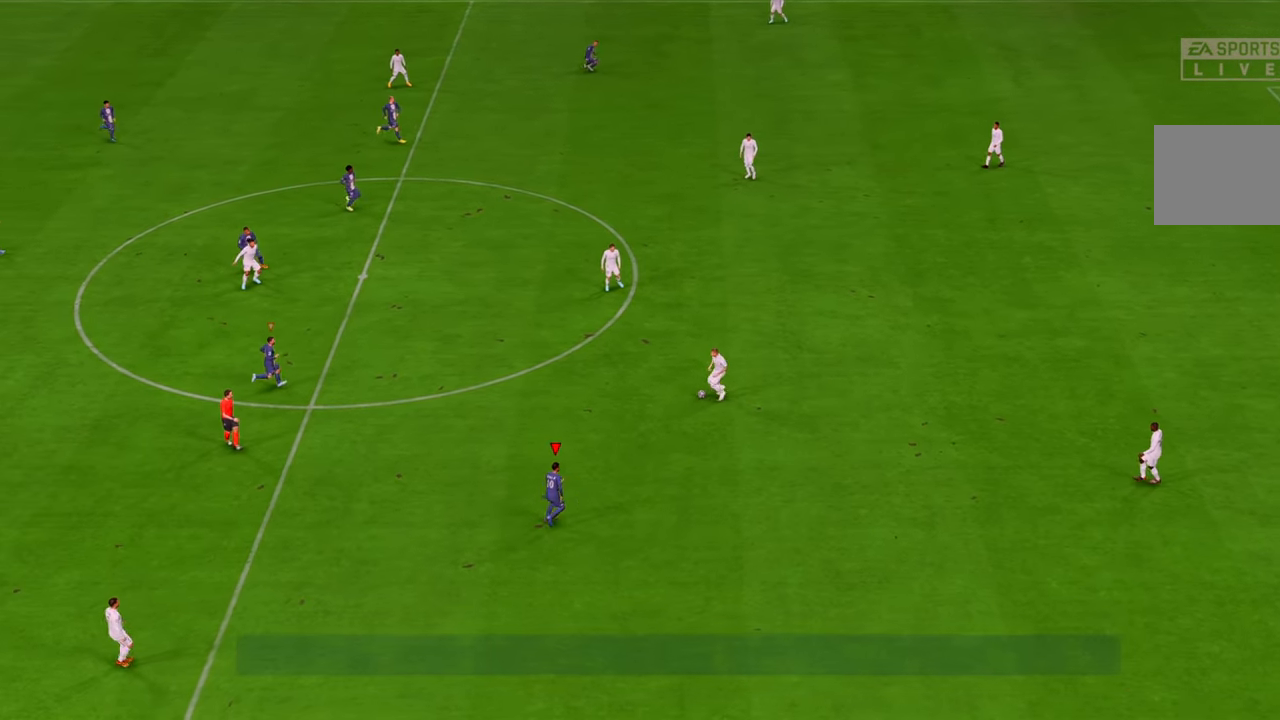
{"buttons": ["R2"], "left_stick": "up-left", "right_stick": "center", "events": [[183, "left_stick", "up"], [400, "left_stick", "up-left"]]}
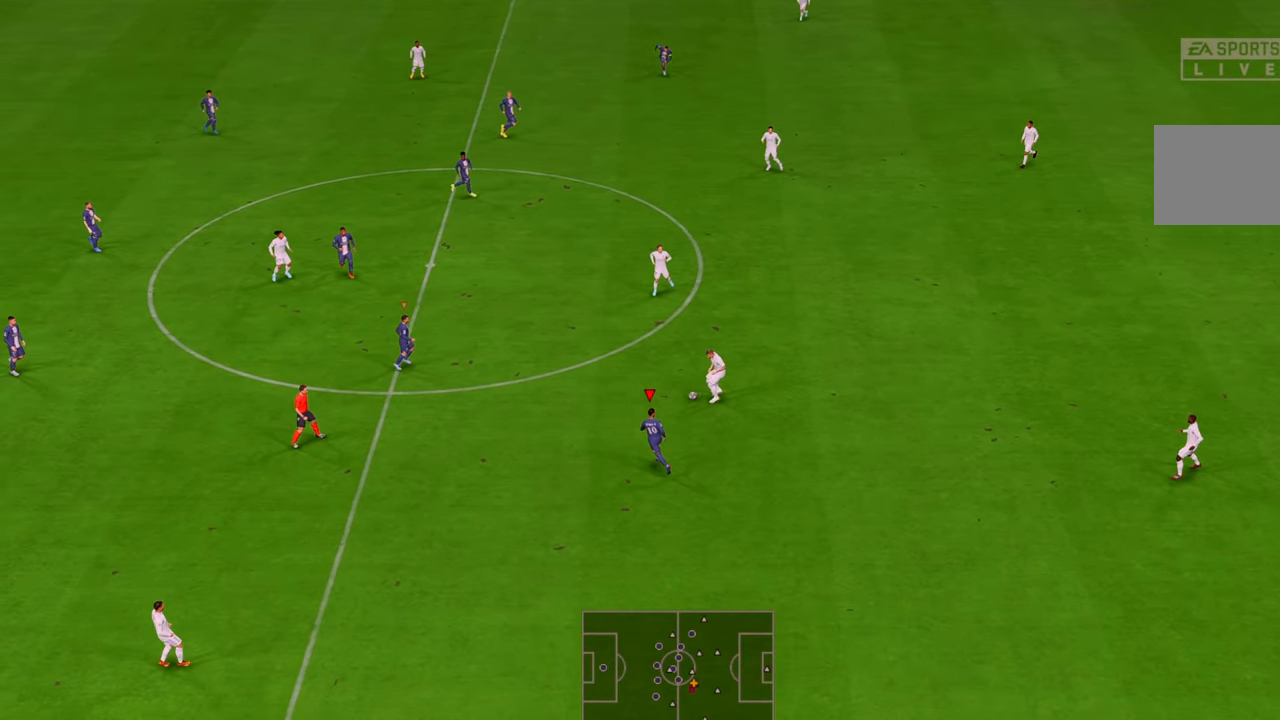
{"buttons": ["R2"], "left_stick": "up", "right_stick": "center", "events": [[417, "left_stick", "up"]]}
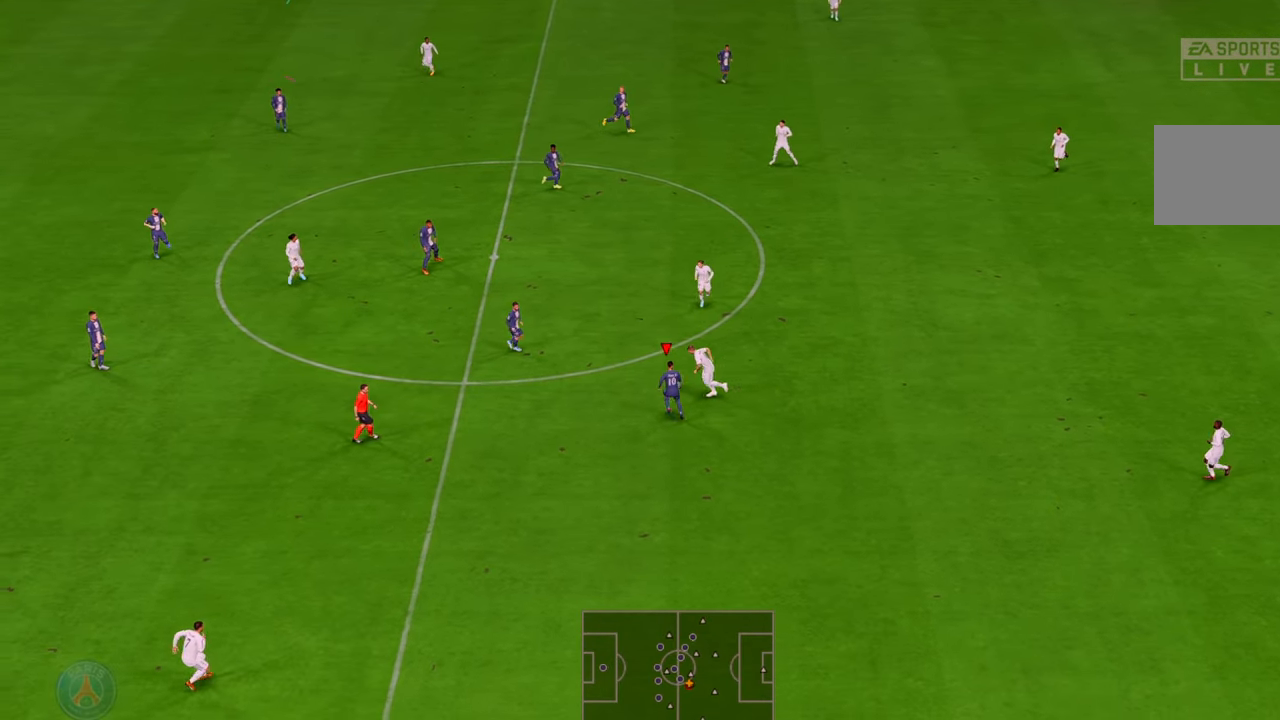
{"buttons": ["R2"], "left_stick": "up-left", "right_stick": "center", "events": [[300, "left_stick", "up-left"]]}
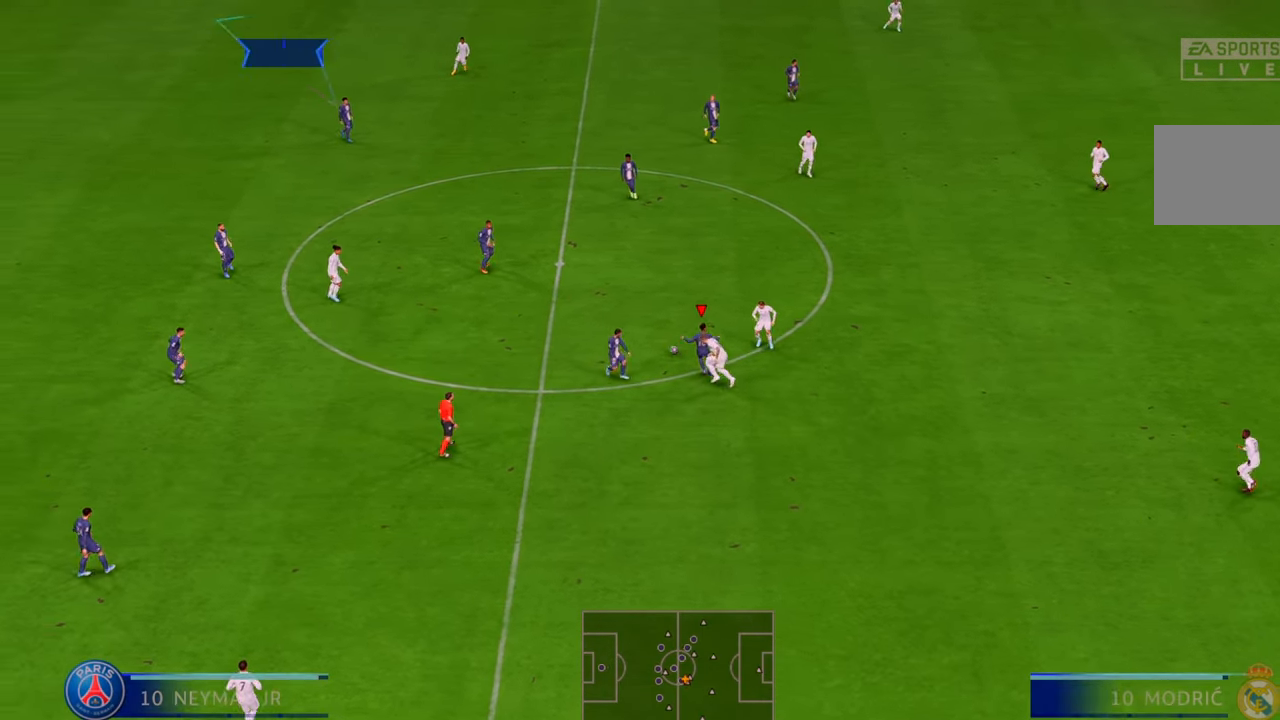
{"buttons": ["R2"], "left_stick": "up", "right_stick": "center", "events": [[217, "left_stick", "up"]]}